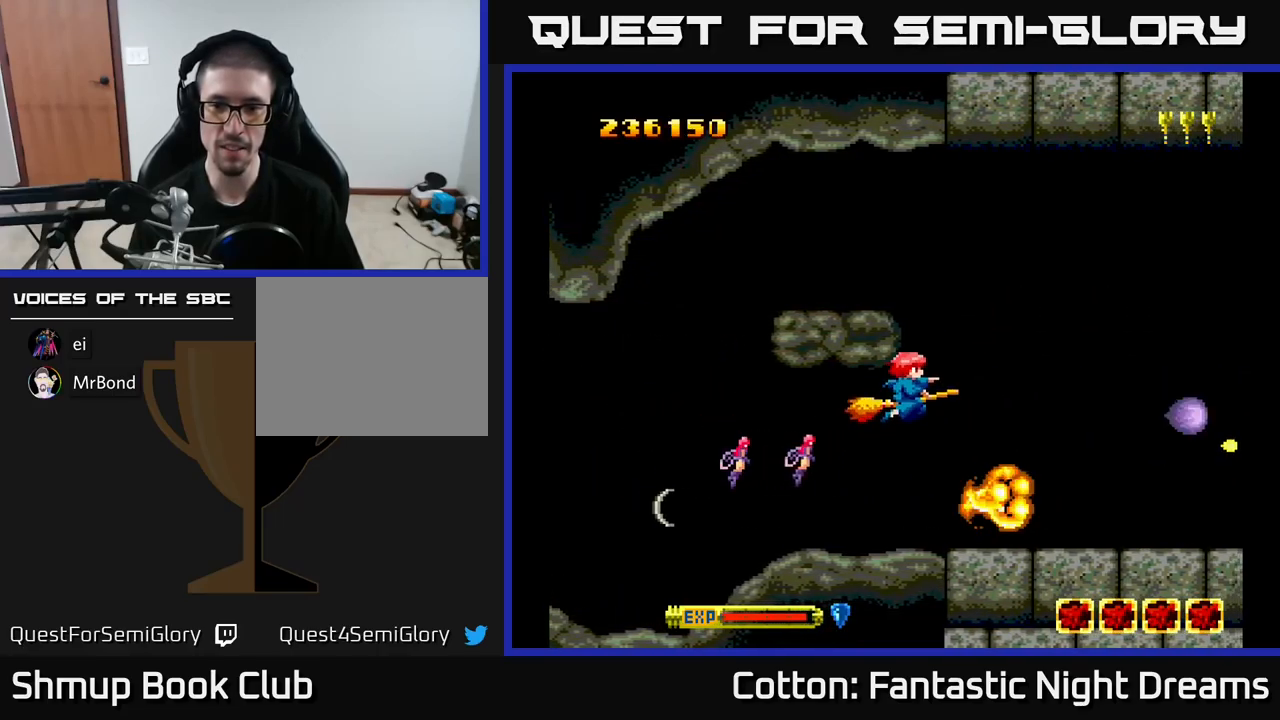
Gameplay with a controller (Xbox layout); each line is a JSON object with the inputs held at the frame after it. "events" lists button and stick changes between this image and that frame as [ms after this image, input, new state], when the widget could be followed in between. Not read: left_stick.
{"buttons": ["B", "Y"], "right_stick": "center", "events": [[33, "DPAD_RIGHT", "down"], [33, "DPAD_UP", "up"], [100, "DPAD_RIGHT", "up"], [117, "Y", "down"], [283, "B", "down"]]}
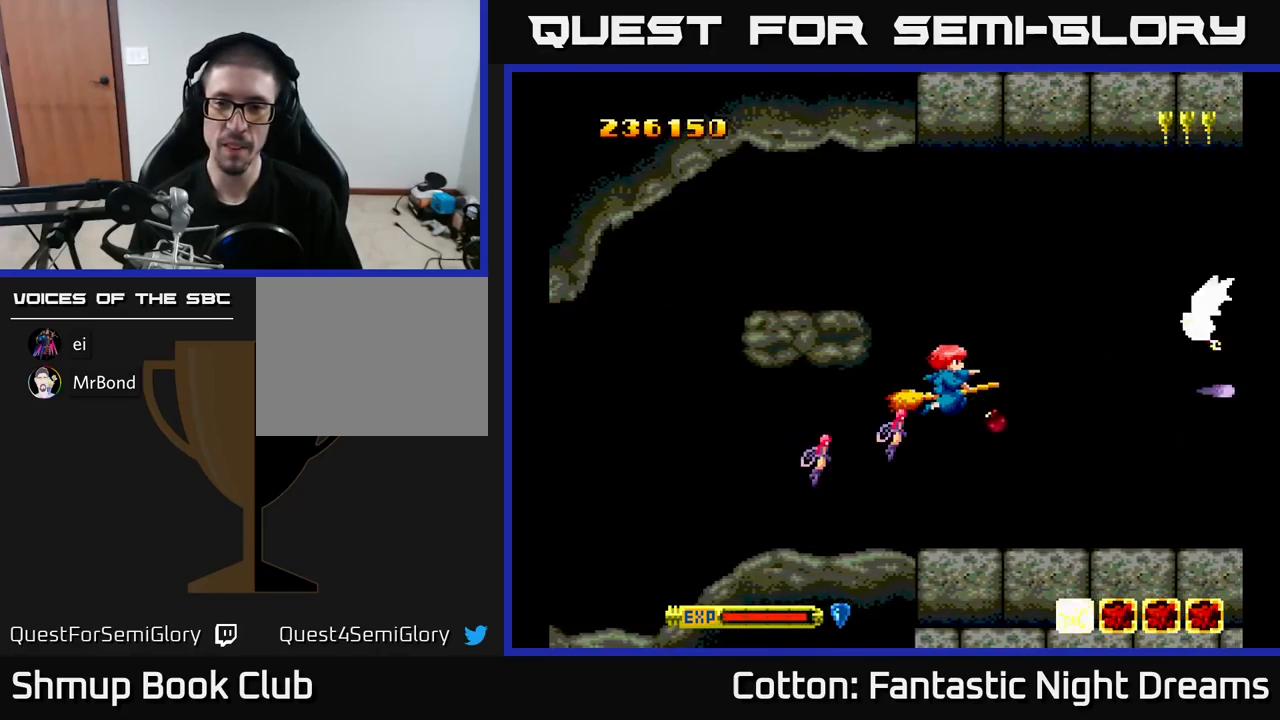
{"buttons": ["B", "Y", "DPAD_LEFT"], "right_stick": "center", "events": [[33, "DPAD_UP", "down"], [200, "DPAD_UP", "up"], [433, "DPAD_LEFT", "down"]]}
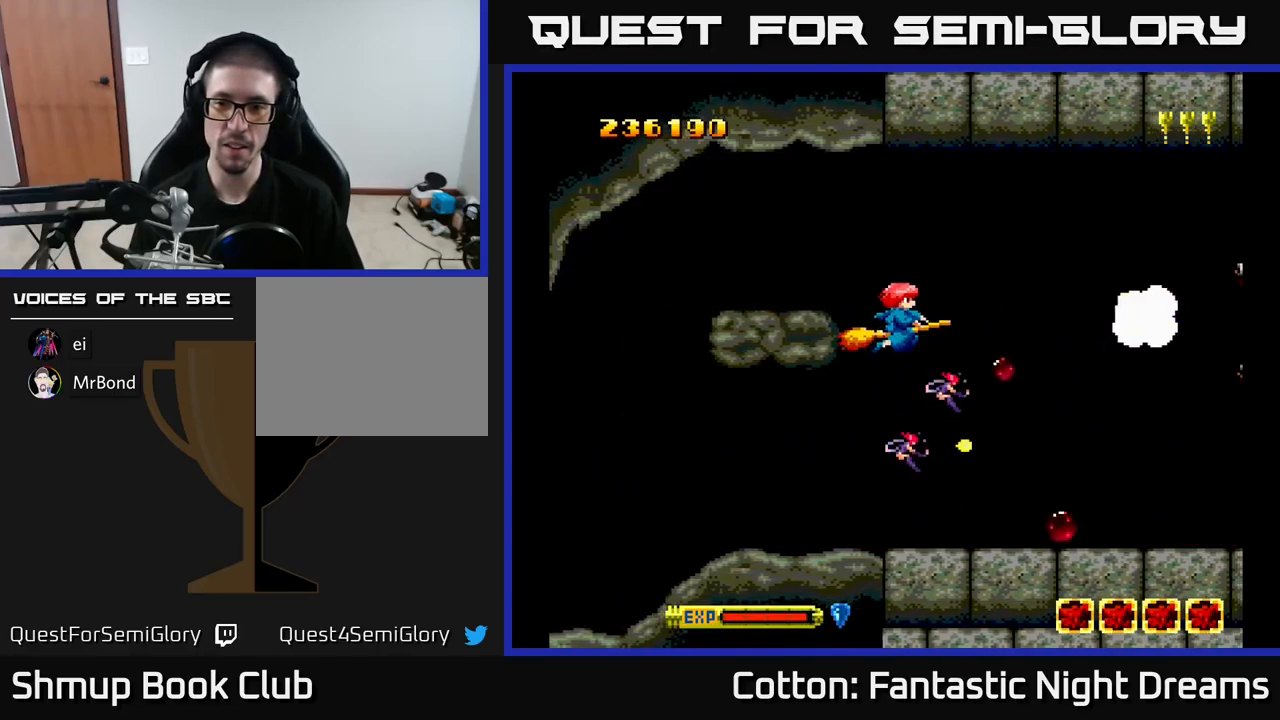
{"buttons": ["B", "Y", "DPAD_UP"], "right_stick": "center", "events": [[50, "DPAD_DOWN", "down"], [83, "DPAD_LEFT", "up"], [283, "DPAD_DOWN", "up"], [400, "DPAD_UP", "down"]]}
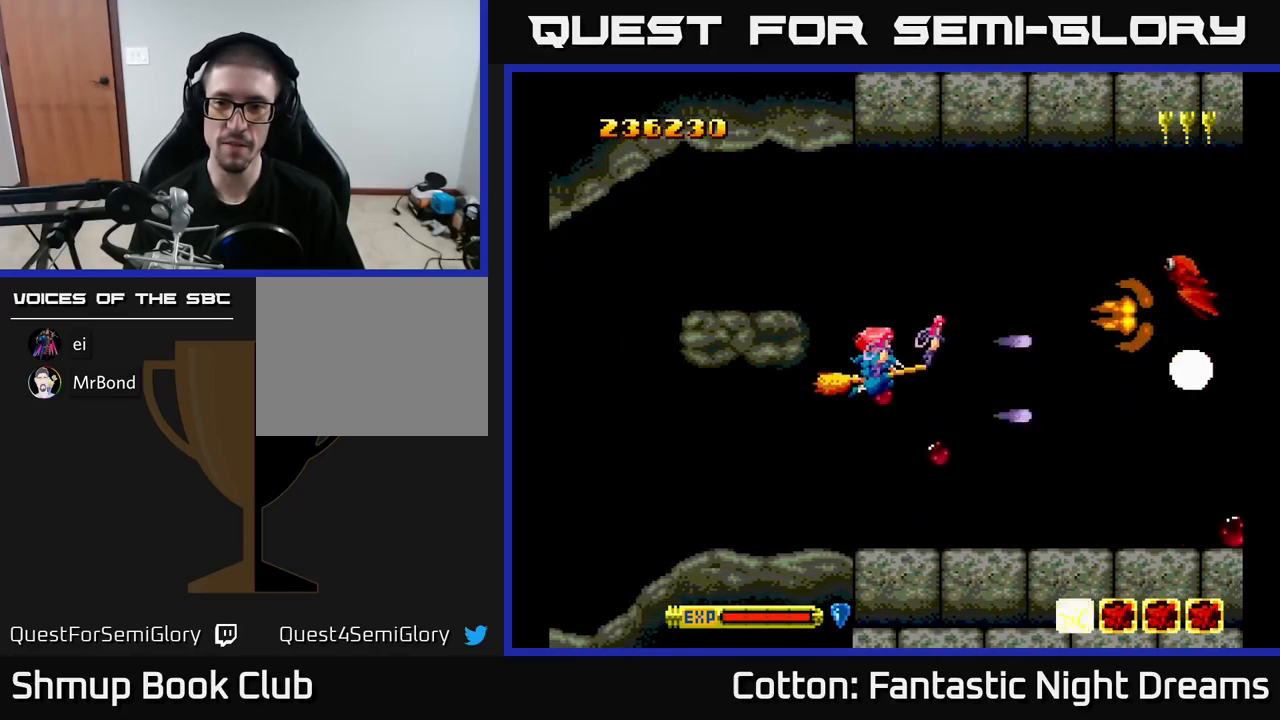
{"buttons": ["B", "Y"], "right_stick": "center", "events": [[267, "DPAD_UP", "up"], [367, "DPAD_DOWN", "down"], [450, "DPAD_DOWN", "up"]]}
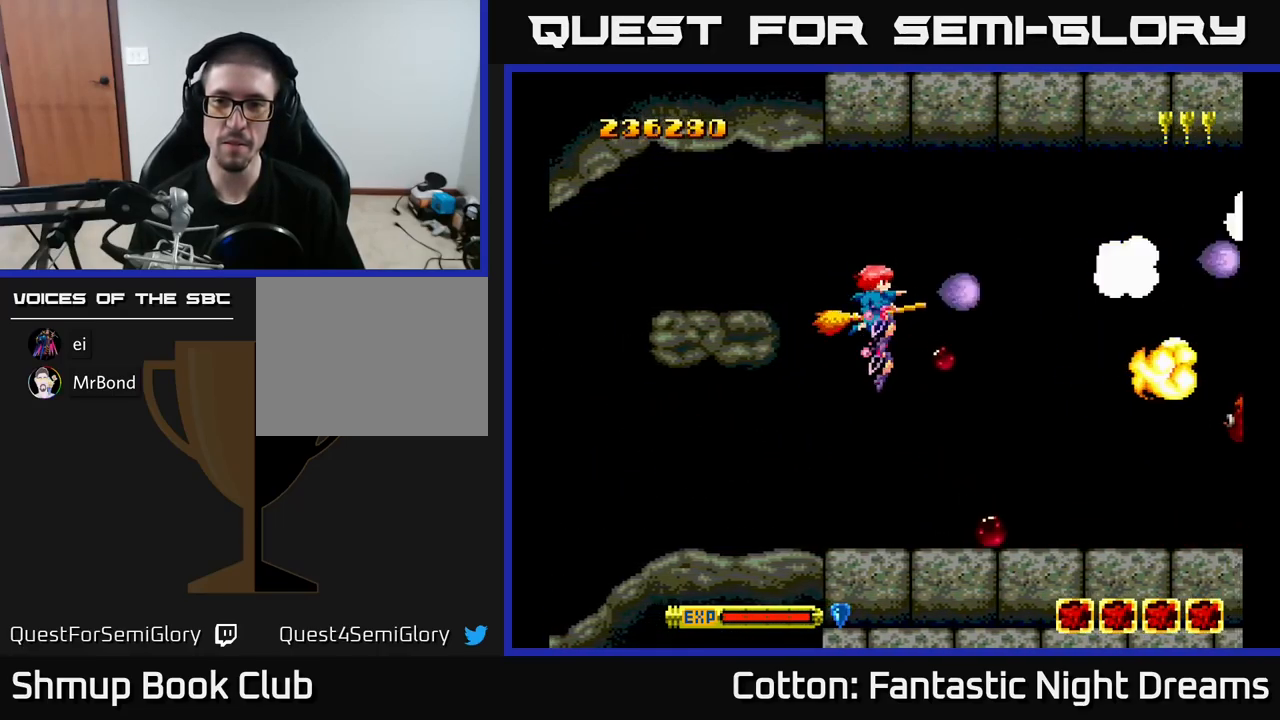
{"buttons": ["B", "Y", "DPAD_UP"], "right_stick": "center", "events": [[67, "DPAD_DOWN", "down"], [433, "DPAD_DOWN", "up"], [483, "DPAD_UP", "down"]]}
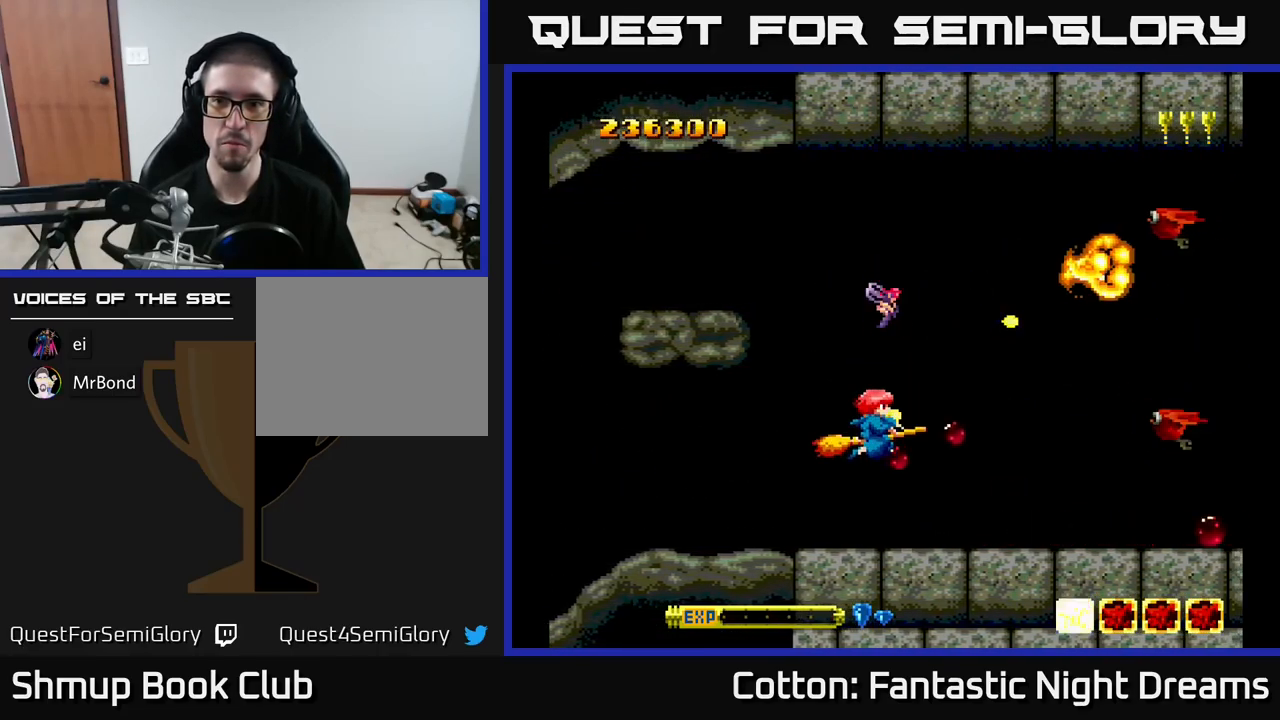
{"buttons": ["B", "Y", "DPAD_UP", "DPAD_LEFT"], "right_stick": "center", "events": [[383, "DPAD_LEFT", "down"]]}
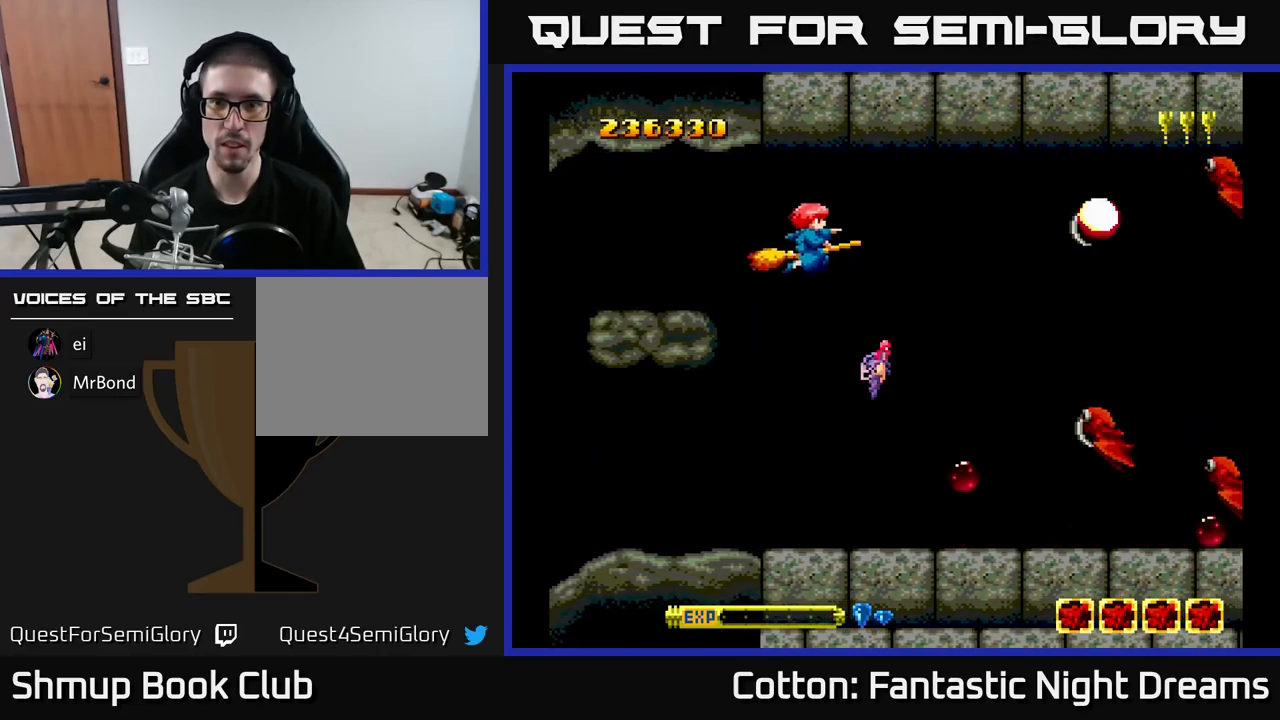
{"buttons": ["B", "Y", "DPAD_DOWN", "DPAD_LEFT"], "right_stick": "center", "events": [[33, "DPAD_LEFT", "up"], [33, "DPAD_UP", "up"], [100, "DPAD_DOWN", "down"], [367, "DPAD_LEFT", "down"]]}
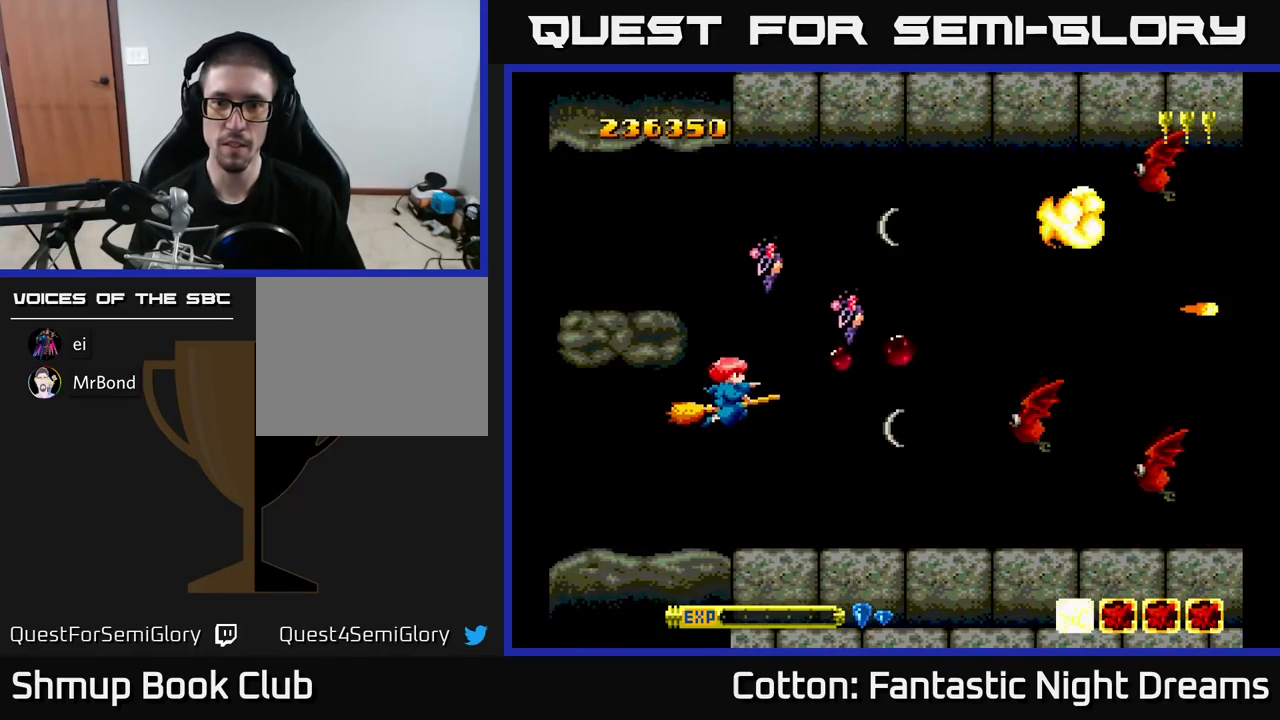
{"buttons": ["B", "Y"], "right_stick": "center", "events": [[17, "DPAD_LEFT", "up"], [100, "DPAD_DOWN", "up"], [134, "DPAD_UP", "down"], [284, "DPAD_RIGHT", "down"], [417, "DPAD_UP", "up"], [450, "DPAD_RIGHT", "up"]]}
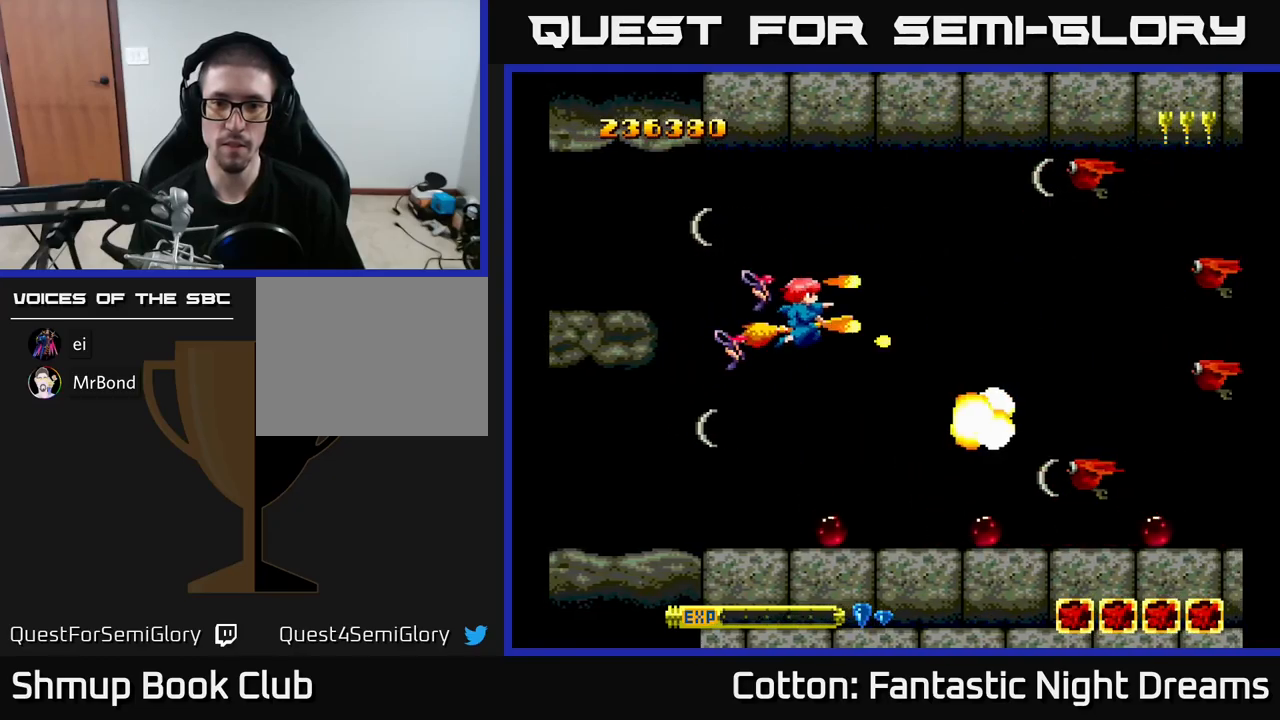
{"buttons": ["B", "Y"], "right_stick": "center", "events": [[50, "DPAD_LEFT", "down"], [50, "DPAD_UP", "down"], [84, "DPAD_LEFT", "up"], [184, "DPAD_LEFT", "down"], [300, "DPAD_UP", "up"], [350, "DPAD_LEFT", "up"]]}
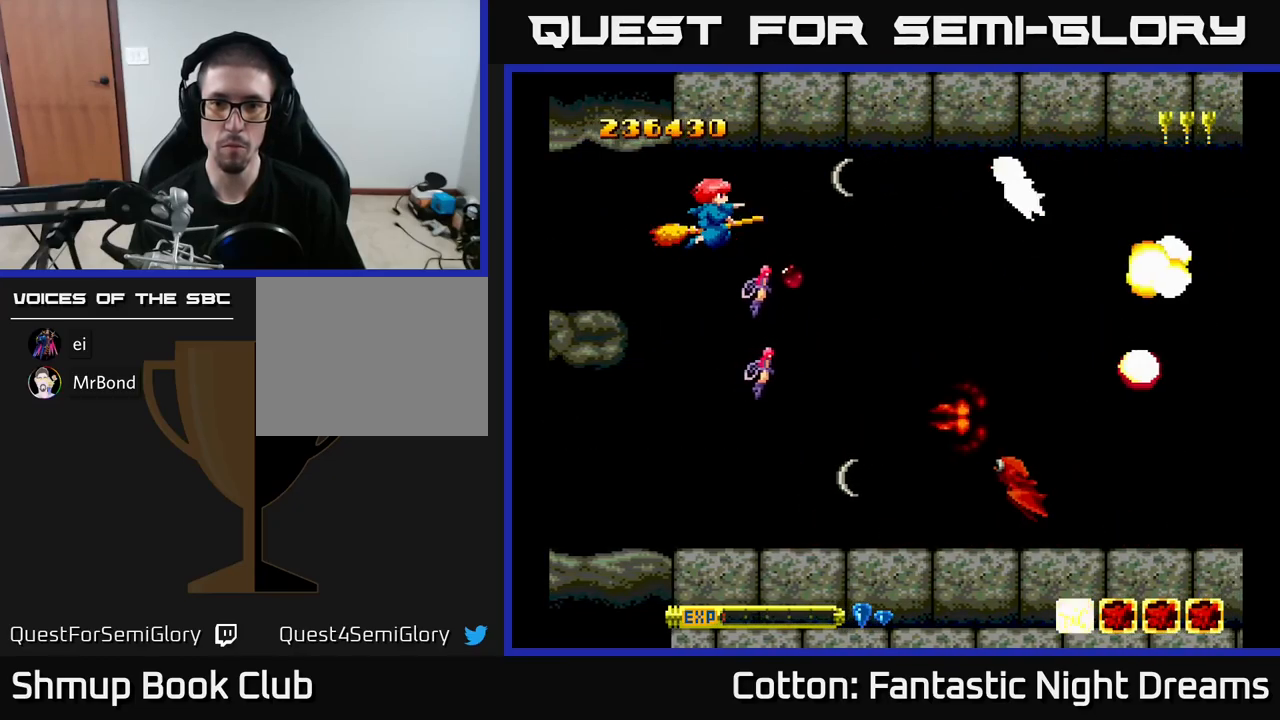
{"buttons": ["B", "Y", "DPAD_DOWN"], "right_stick": "center", "events": [[67, "DPAD_DOWN", "down"], [184, "DPAD_DOWN", "up"], [417, "DPAD_RIGHT", "down"], [434, "DPAD_DOWN", "down"], [450, "DPAD_RIGHT", "up"]]}
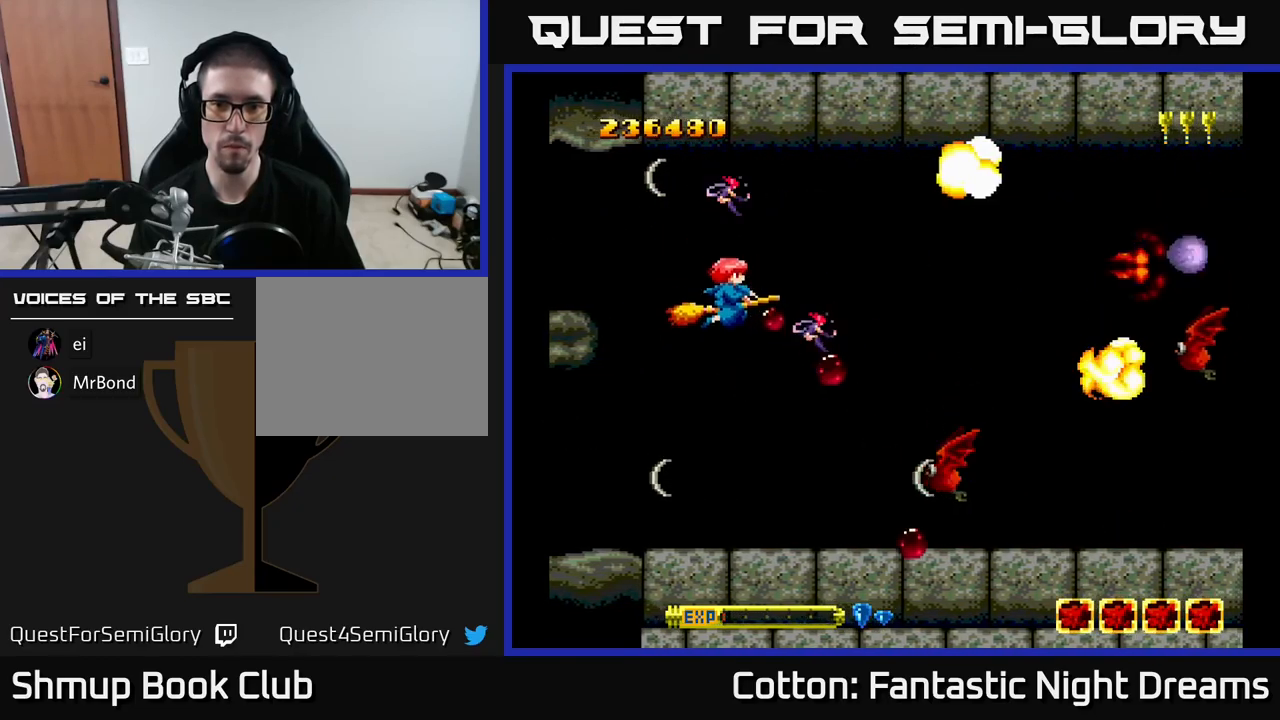
{"buttons": ["B", "Y", "DPAD_DOWN", "DPAD_RIGHT"], "right_stick": "center", "events": [[50, "DPAD_DOWN", "up"], [250, "DPAD_LEFT", "down"], [317, "DPAD_UP", "down"], [350, "DPAD_LEFT", "up"], [384, "DPAD_UP", "up"], [400, "DPAD_RIGHT", "down"], [484, "DPAD_DOWN", "down"]]}
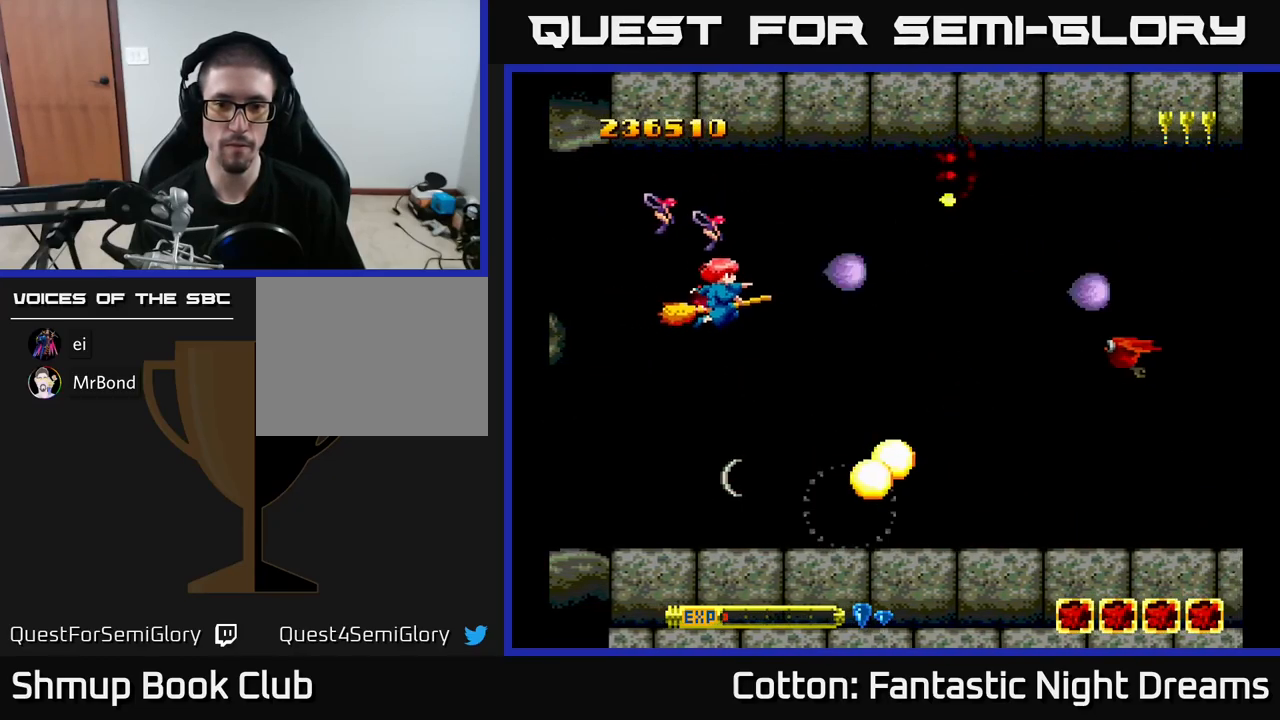
{"buttons": ["B", "Y", "DPAD_UP", "DPAD_LEFT"], "right_stick": "center", "events": [[84, "DPAD_DOWN", "up"], [100, "DPAD_RIGHT", "up"], [250, "DPAD_DOWN", "down"], [367, "DPAD_DOWN", "up"], [500, "DPAD_LEFT", "down"], [500, "DPAD_UP", "down"]]}
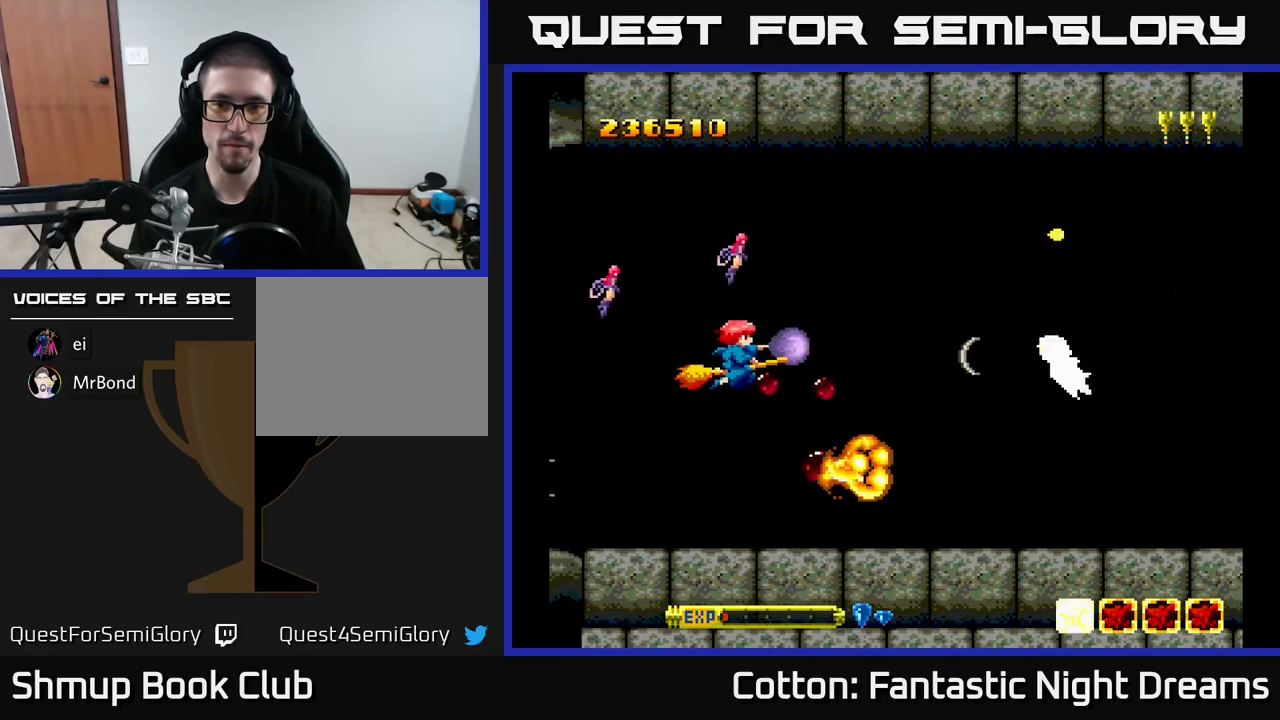
{"buttons": ["B", "Y", "DPAD_RIGHT"], "right_stick": "center", "events": [[84, "DPAD_LEFT", "up"], [184, "DPAD_RIGHT", "down"], [450, "DPAD_UP", "up"]]}
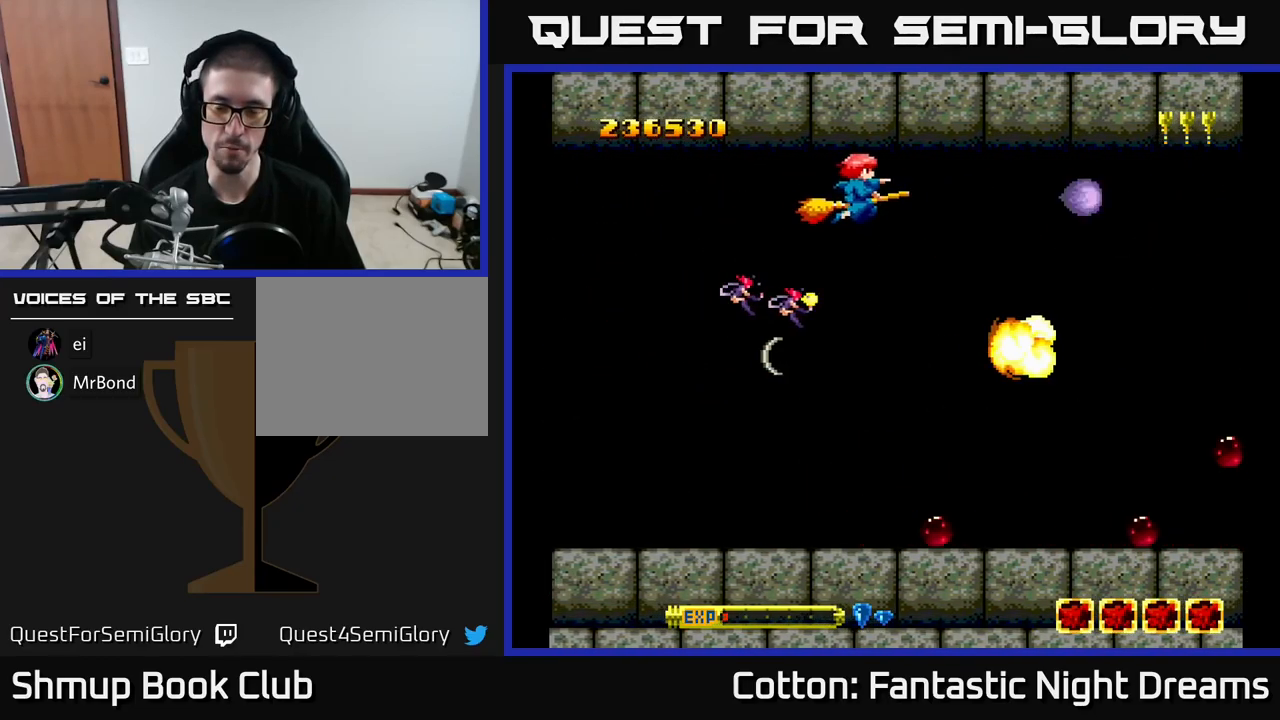
{"buttons": ["B", "Y", "DPAD_LEFT"], "right_stick": "center", "events": [[17, "DPAD_DOWN", "down"], [34, "DPAD_RIGHT", "up"], [367, "DPAD_LEFT", "down"], [467, "DPAD_DOWN", "up"]]}
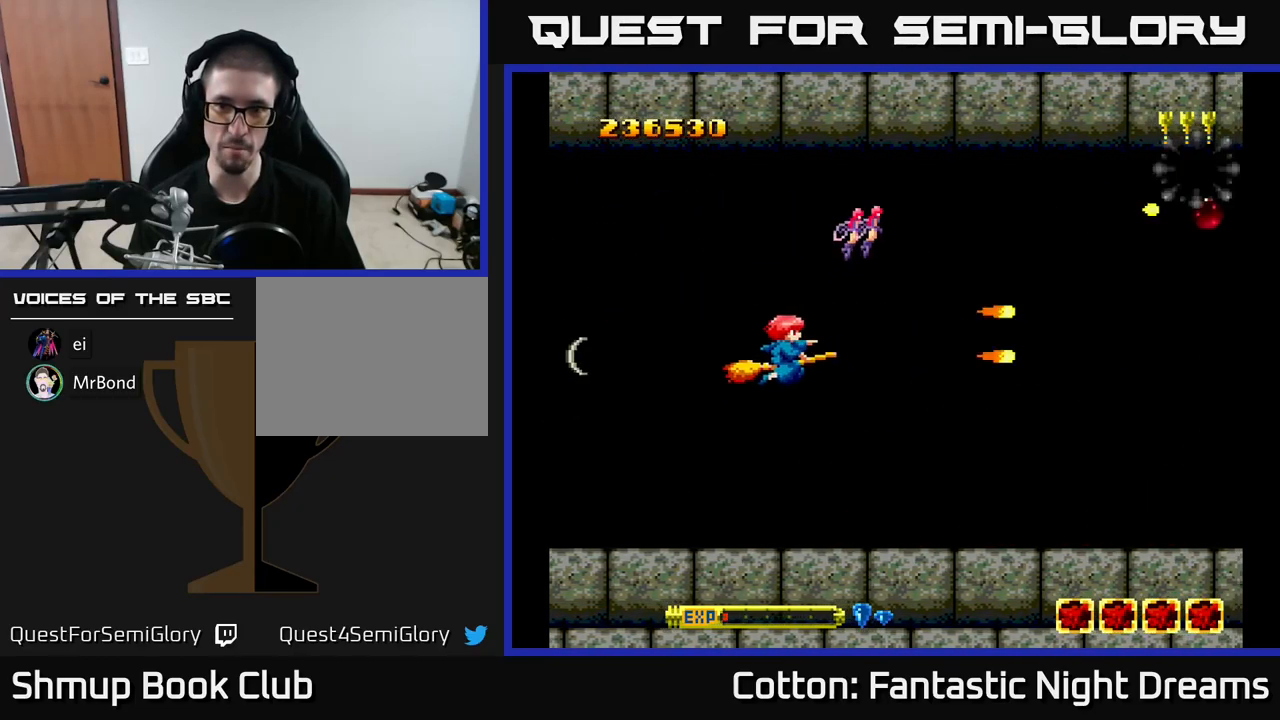
{"buttons": ["B"], "right_stick": "center", "events": [[184, "DPAD_LEFT", "up"], [200, "DPAD_DOWN", "down"], [234, "DPAD_RIGHT", "down"], [250, "DPAD_DOWN", "up"], [284, "DPAD_RIGHT", "up"], [500, "Y", "up"]]}
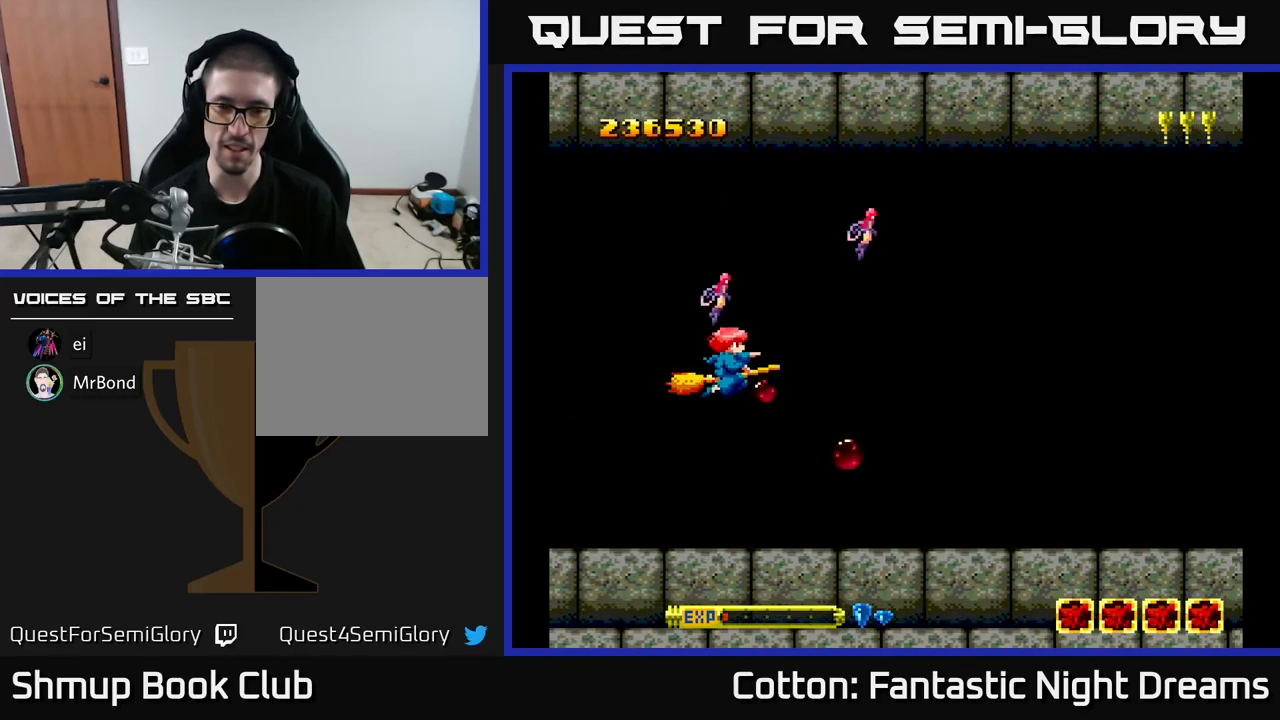
{"buttons": [], "right_stick": "center", "events": [[17, "B", "up"]]}
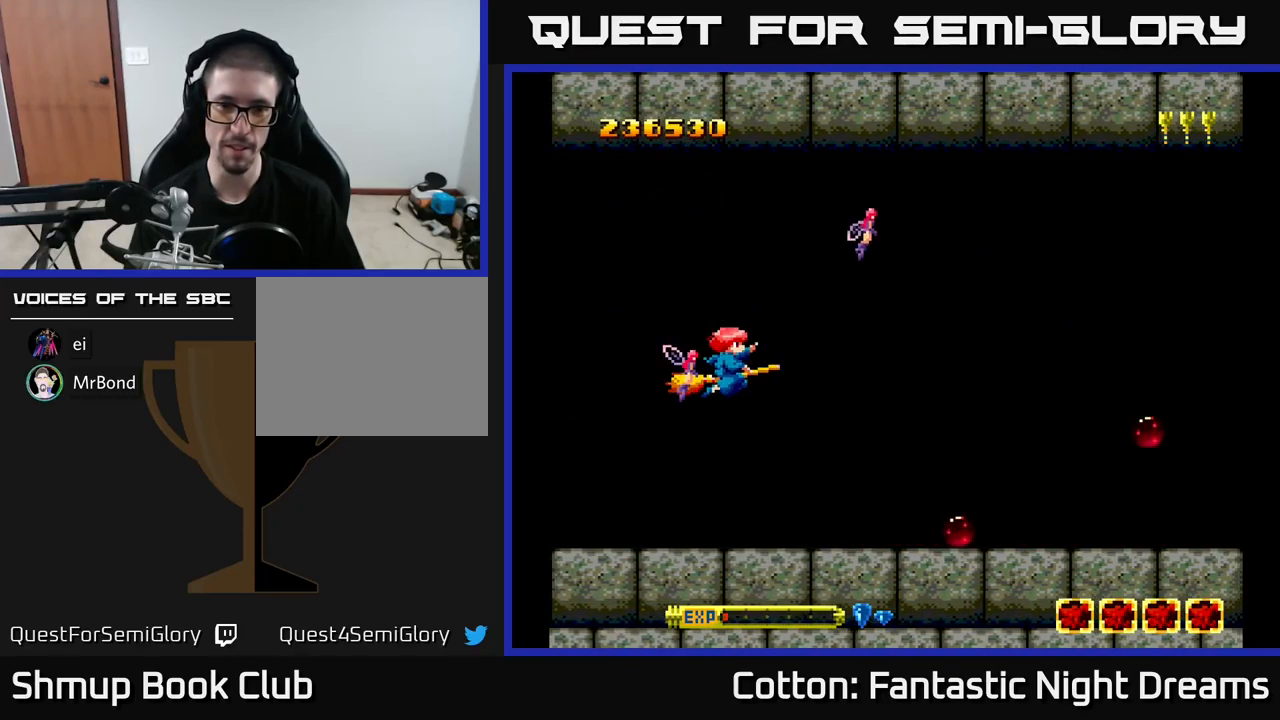
{"buttons": [], "right_stick": "center", "events": []}
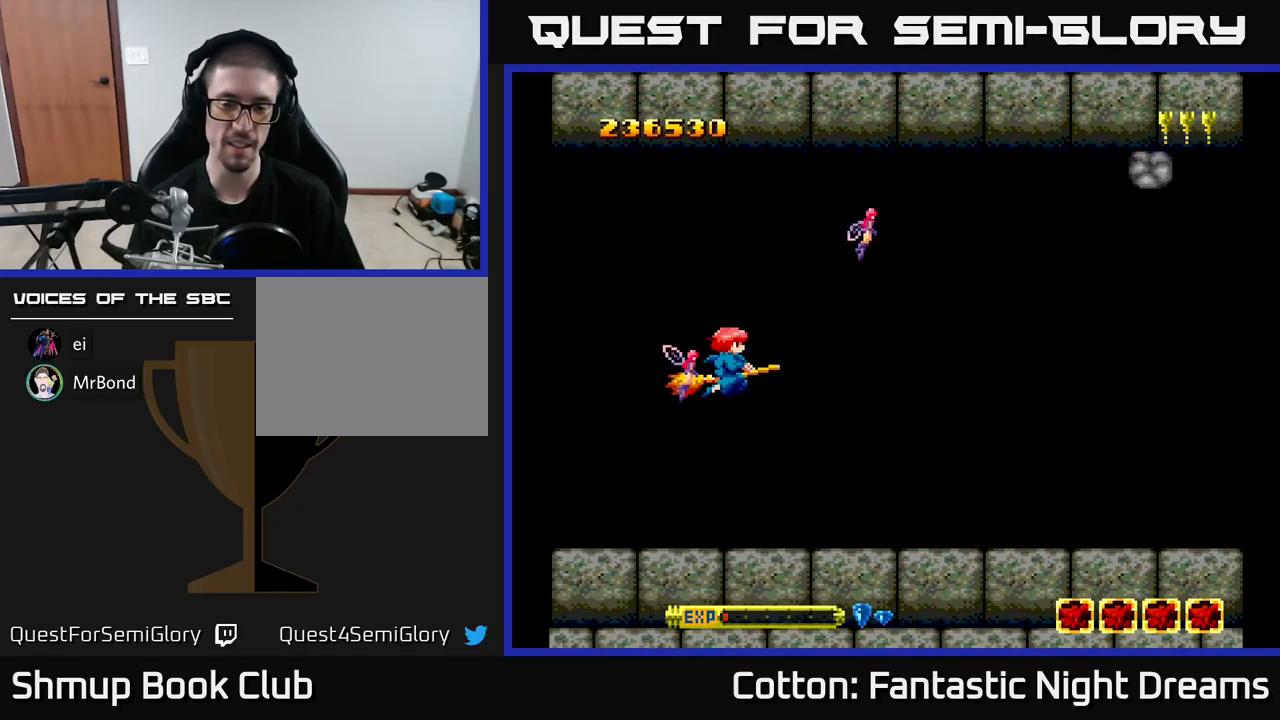
{"buttons": [], "right_stick": "center", "events": []}
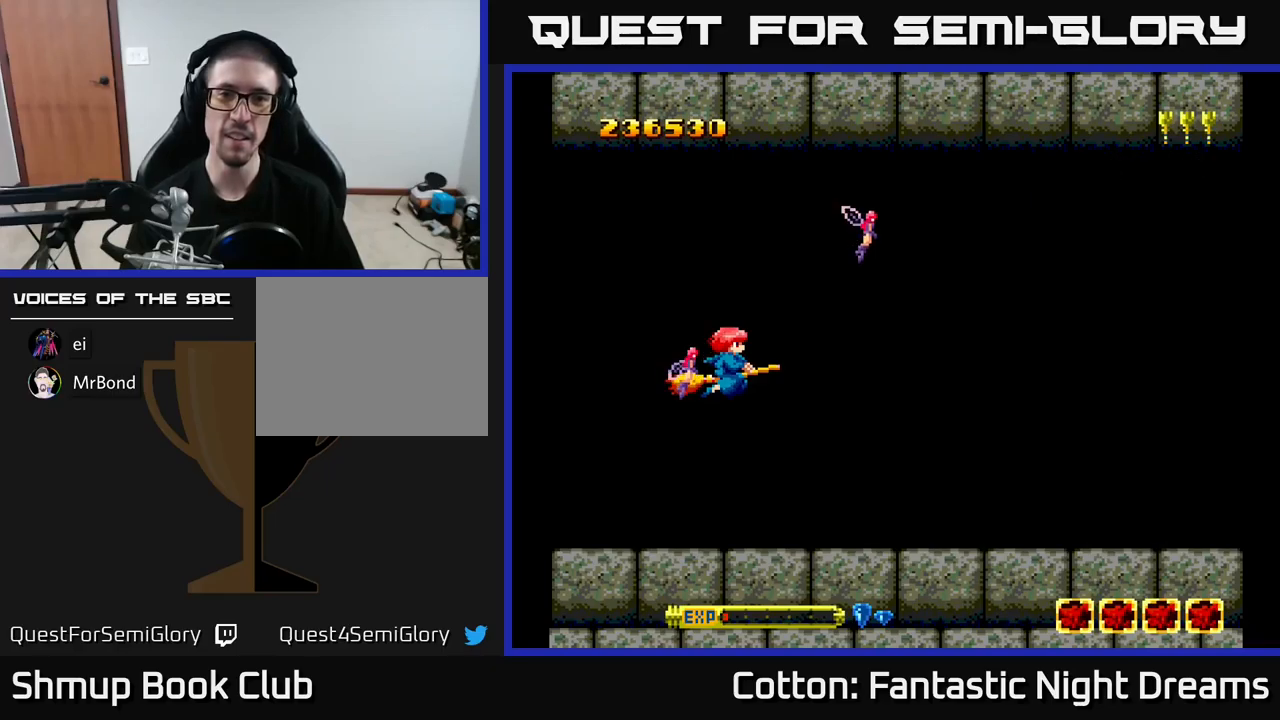
{"buttons": [], "right_stick": "center", "events": []}
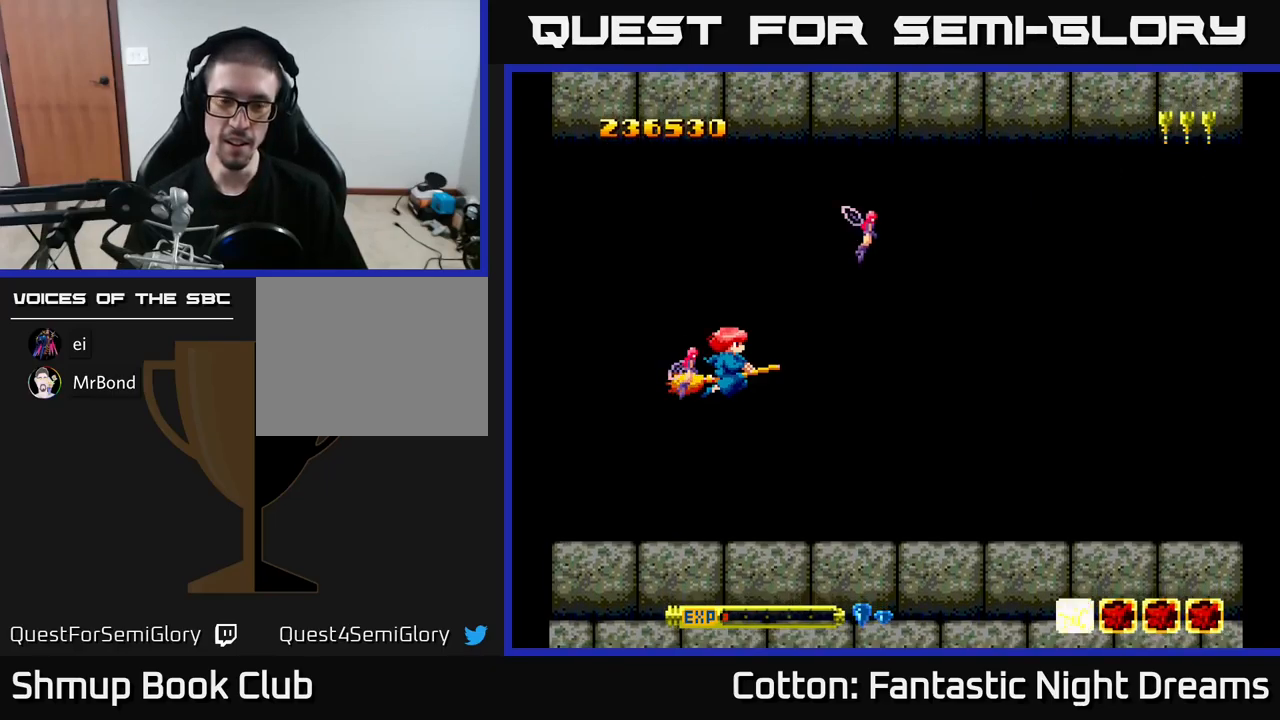
{"buttons": [], "right_stick": "center", "events": []}
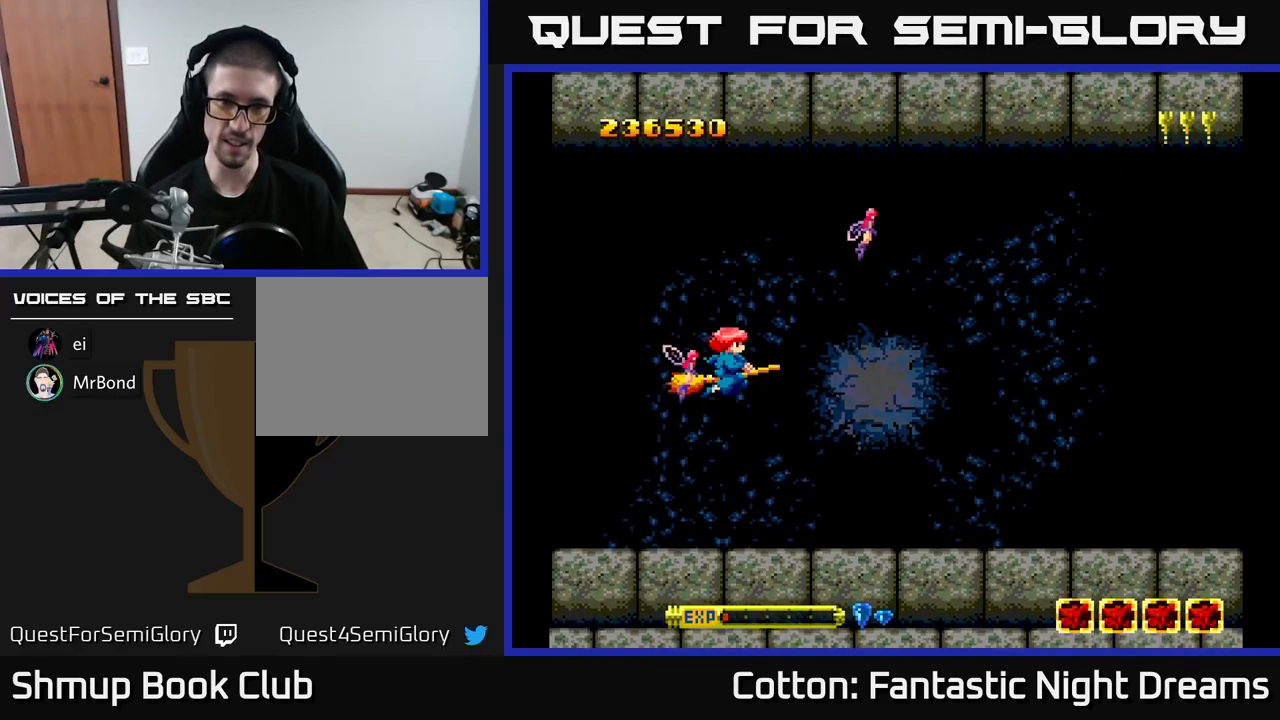
{"buttons": ["Y", "DPAD_LEFT"], "right_stick": "center", "events": [[433, "DPAD_LEFT", "down"], [467, "Y", "down"]]}
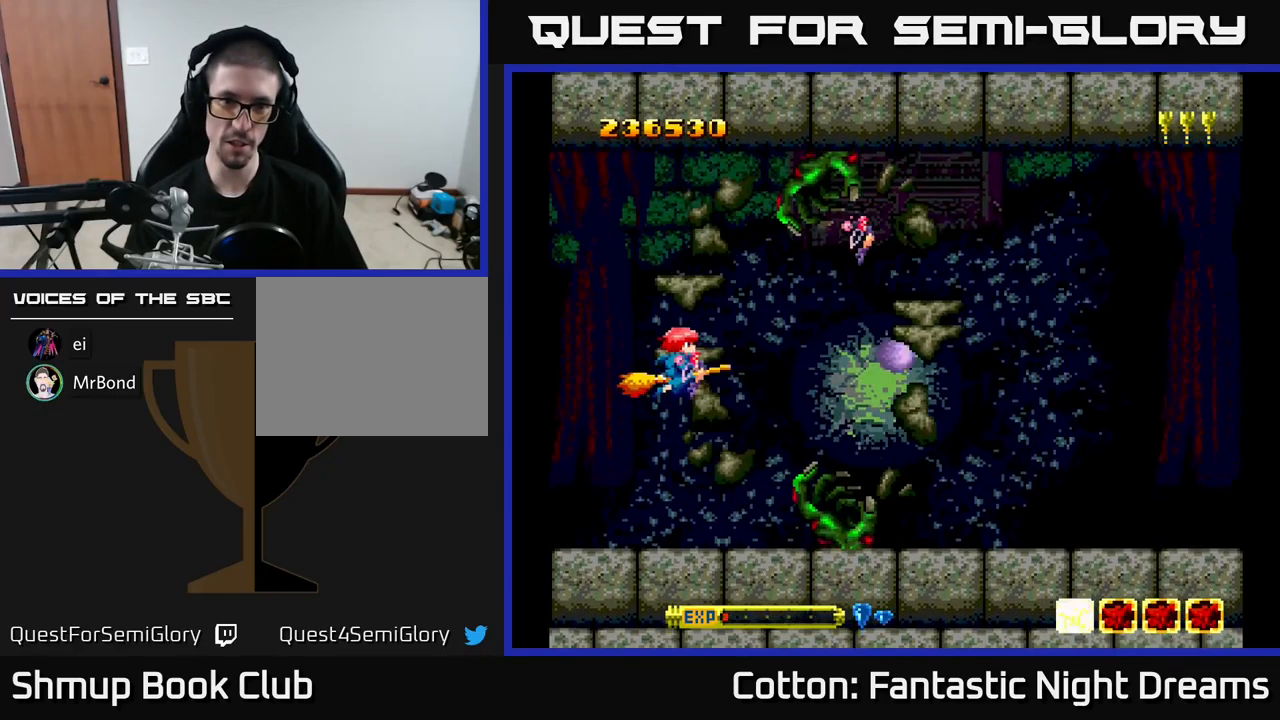
{"buttons": ["Y", "DPAD_UP"], "right_stick": "center", "events": [[183, "DPAD_LEFT", "up"], [483, "DPAD_UP", "down"]]}
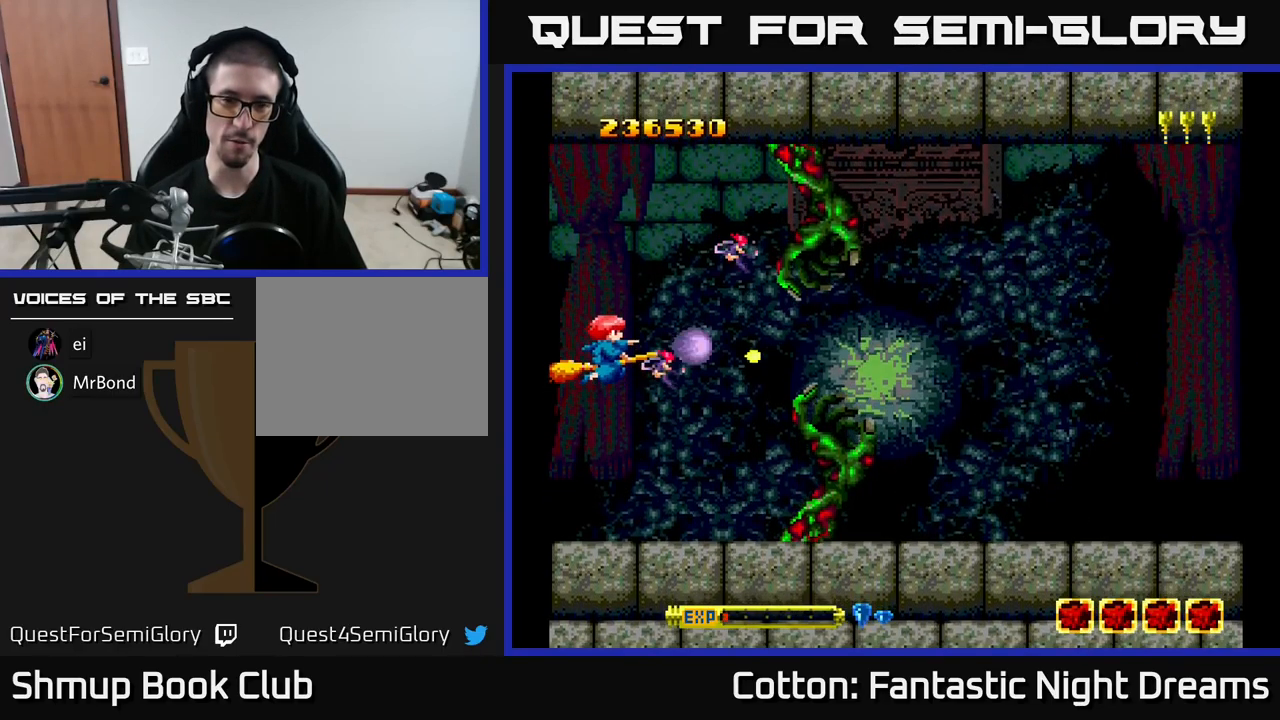
{"buttons": ["Y"], "right_stick": "center", "events": [[33, "DPAD_UP", "up"]]}
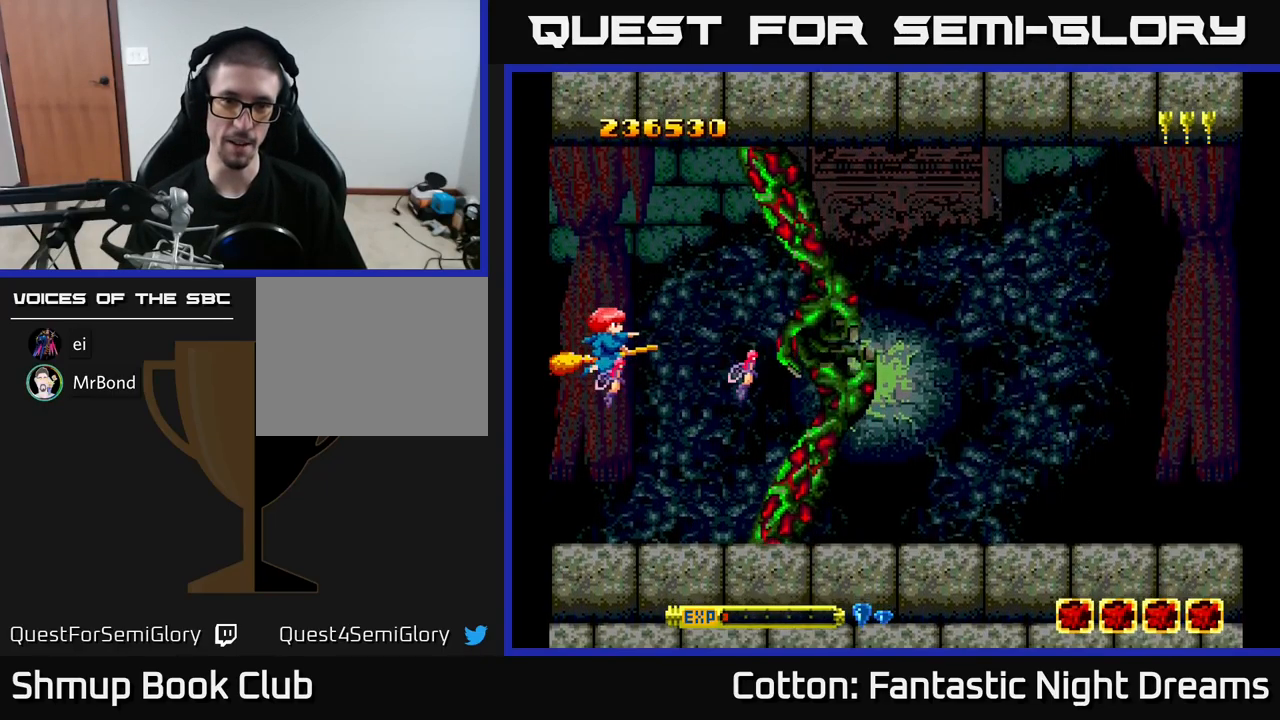
{"buttons": ["Y"], "right_stick": "center", "events": []}
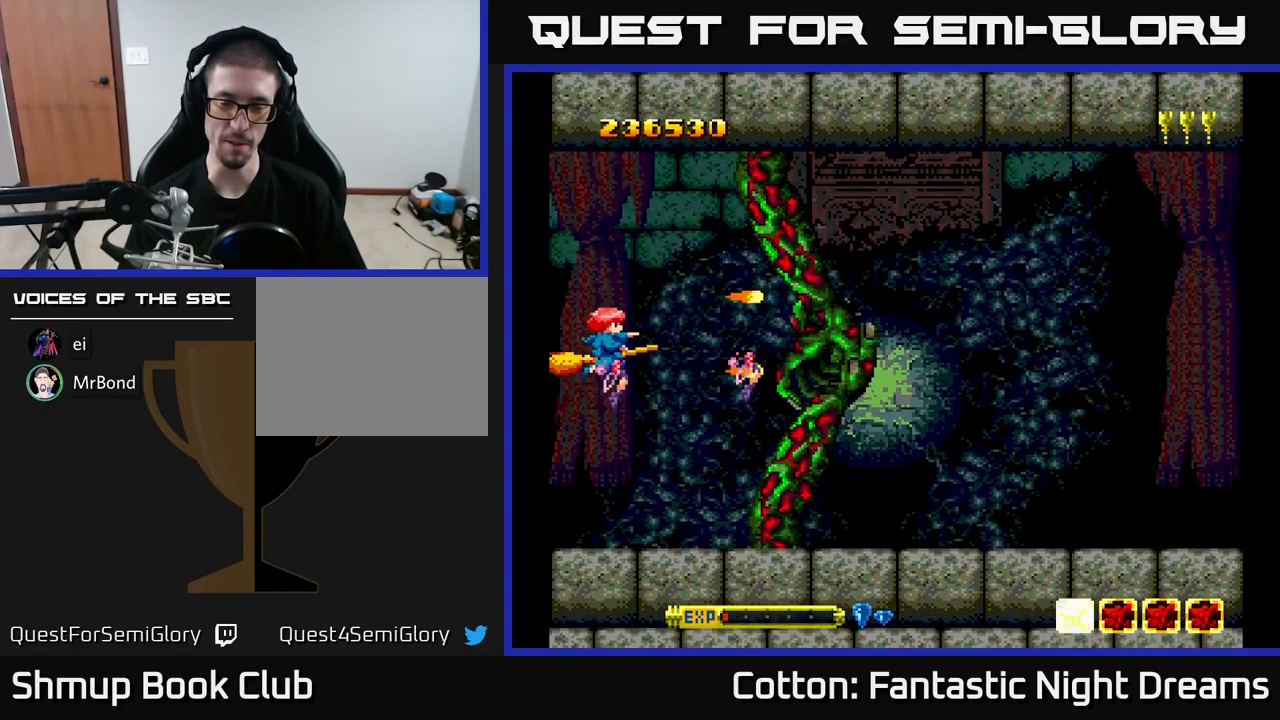
{"buttons": ["Y"], "right_stick": "center", "events": [[83, "DPAD_UP", "down"], [150, "DPAD_UP", "up"]]}
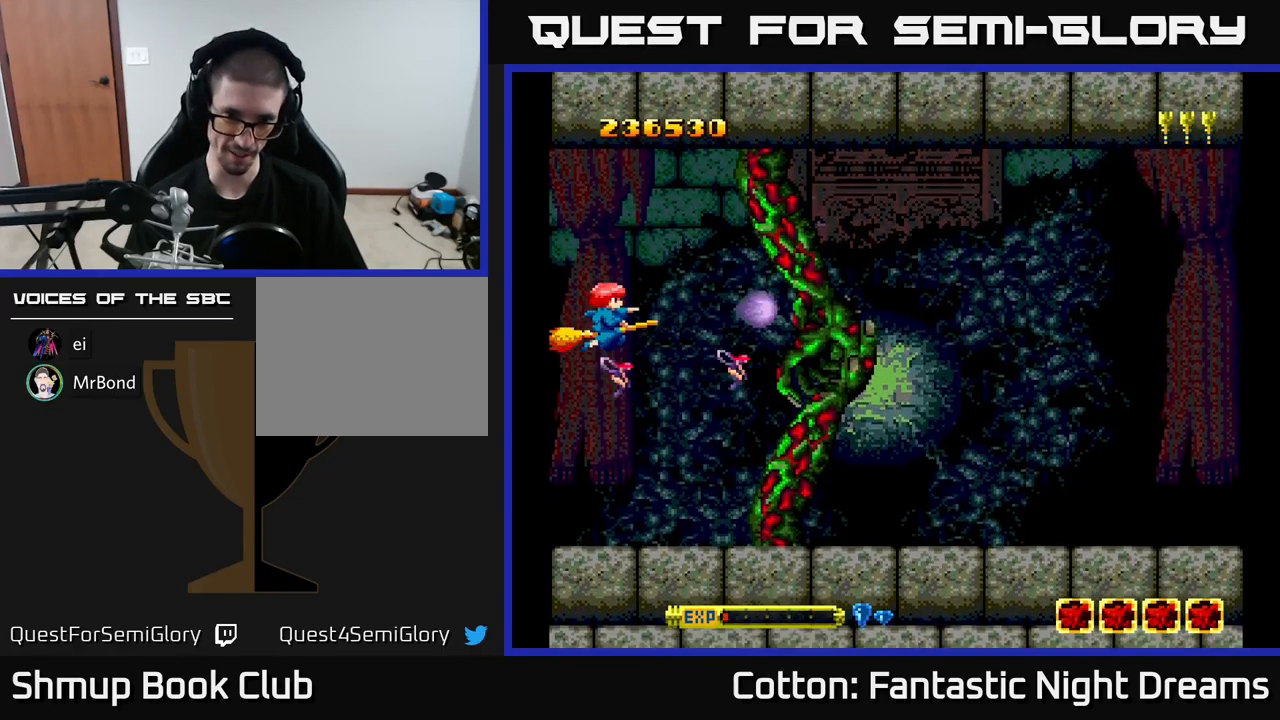
{"buttons": ["Y"], "right_stick": "center", "events": [[100, "DPAD_LEFT", "down"], [400, "DPAD_LEFT", "up"]]}
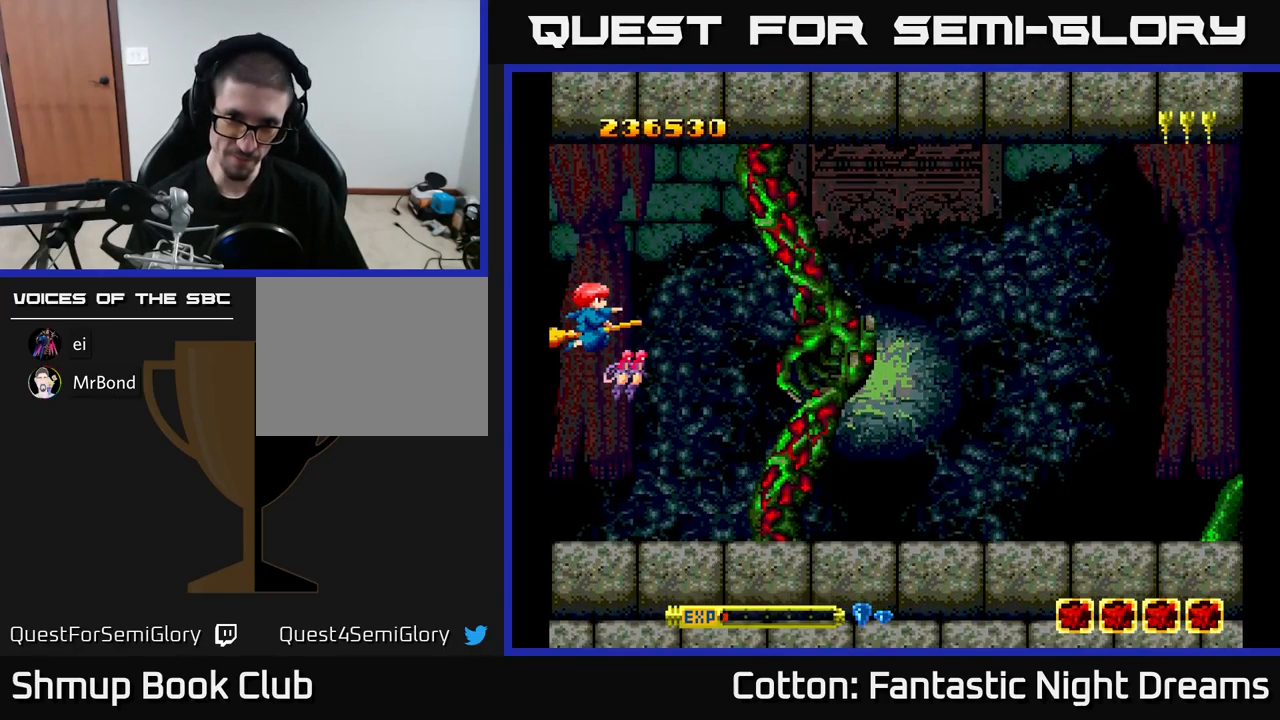
{"buttons": ["Y"], "right_stick": "center", "events": []}
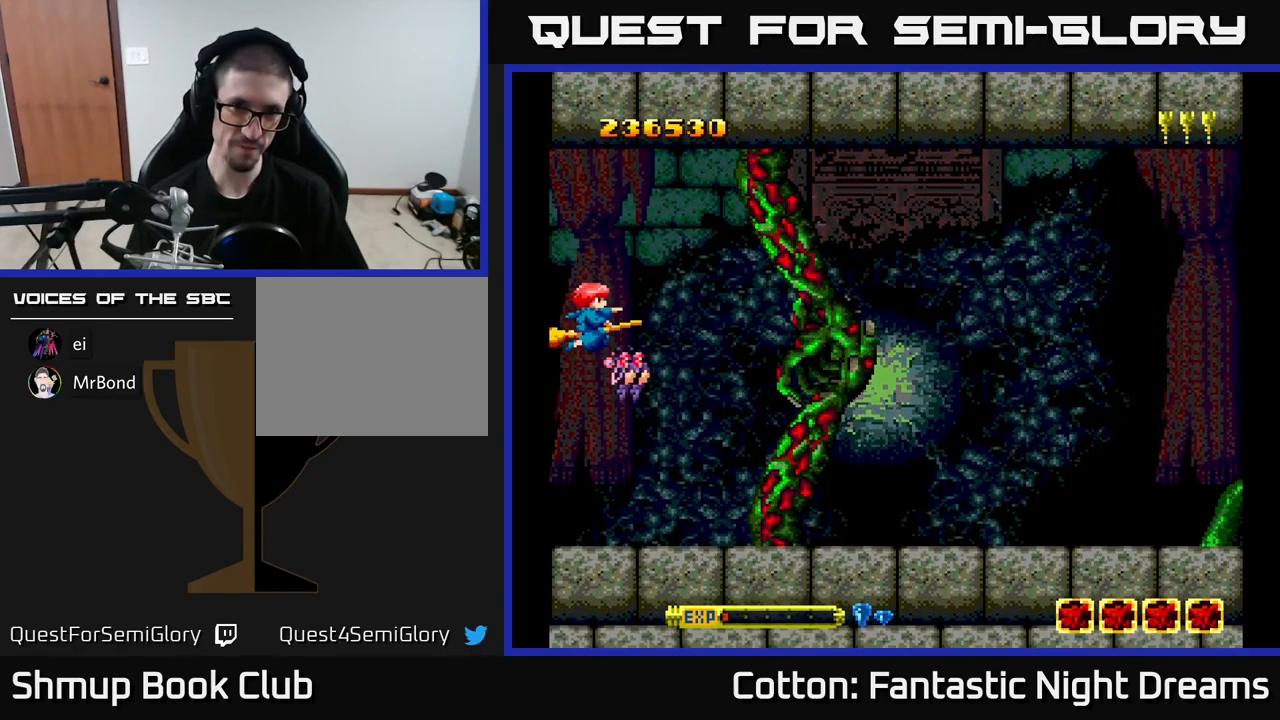
{"buttons": ["Y", "DPAD_DOWN"], "right_stick": "center", "events": [[383, "DPAD_DOWN", "down"]]}
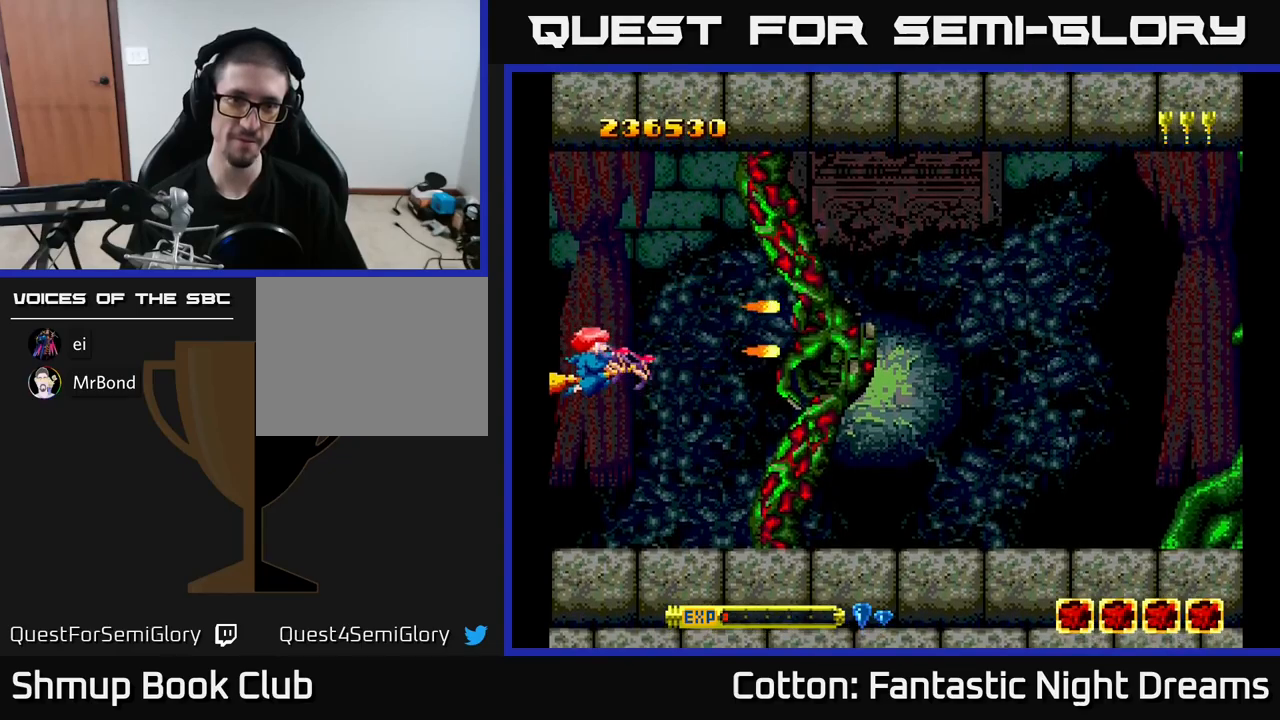
{"buttons": ["Y"], "right_stick": "center", "events": [[17, "DPAD_DOWN", "up"]]}